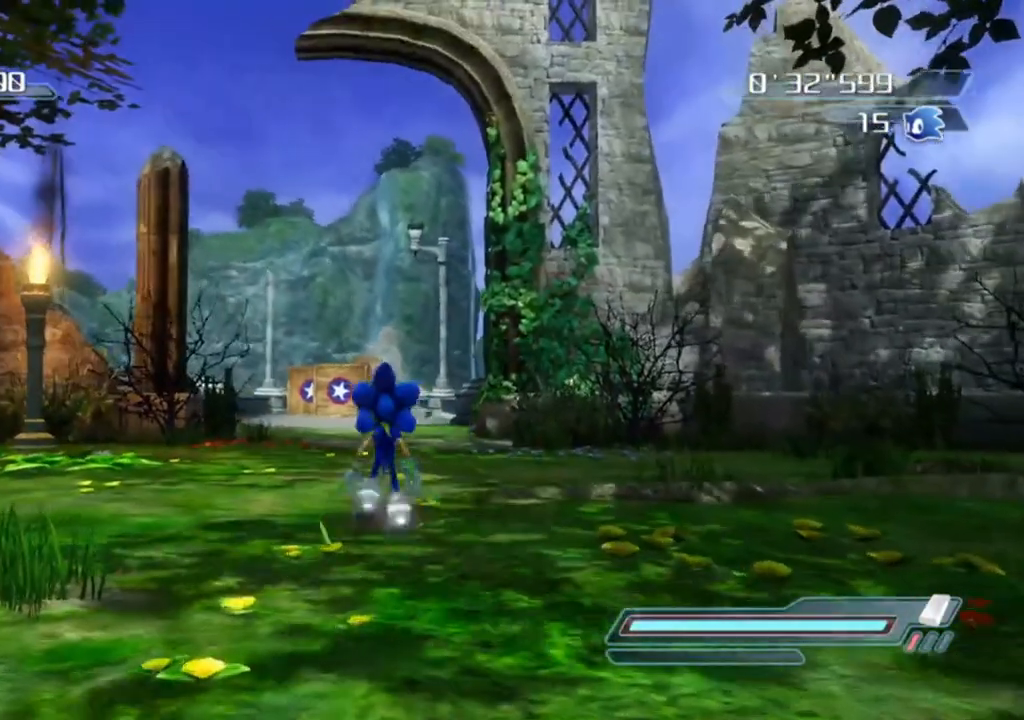
Gameplay with a controller (Xbox layout); each line is a JSON object with the inputs held at the frame after it. "events" lists button and stick changes between this image and that frame as [ms after this image, input, new state], when the widget could be followed in between.
{"buttons": [], "left_stick": "center", "right_stick": "center", "events": [[233, "left_stick", "down"], [300, "left_stick", "down-right"], [433, "left_stick", "center"]]}
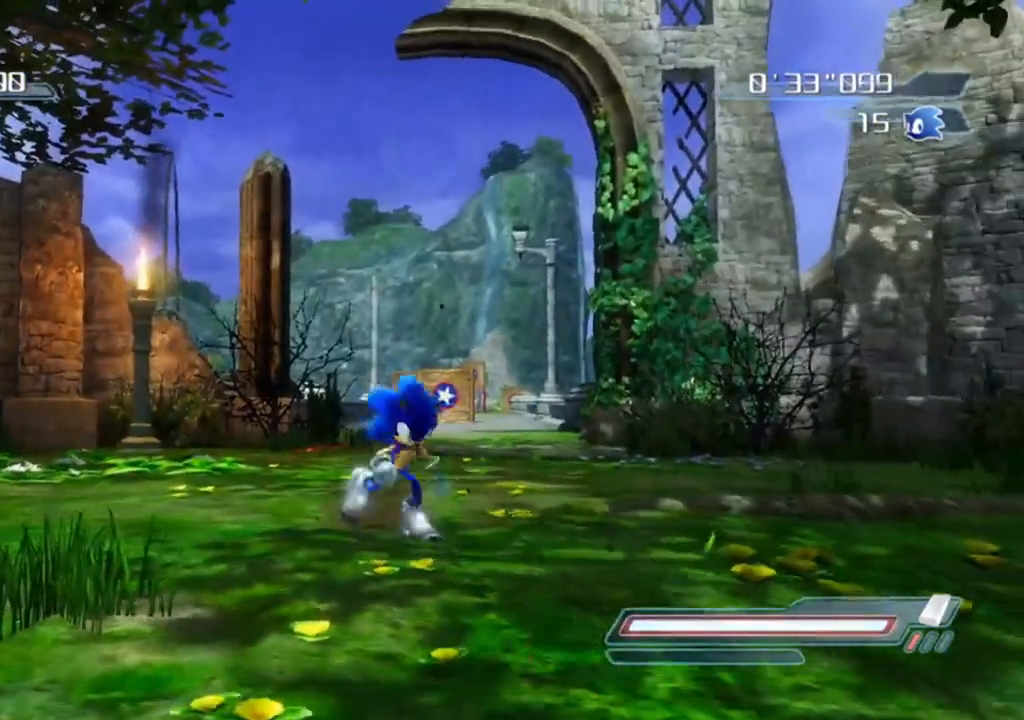
{"buttons": [], "left_stick": "center", "right_stick": "center", "events": []}
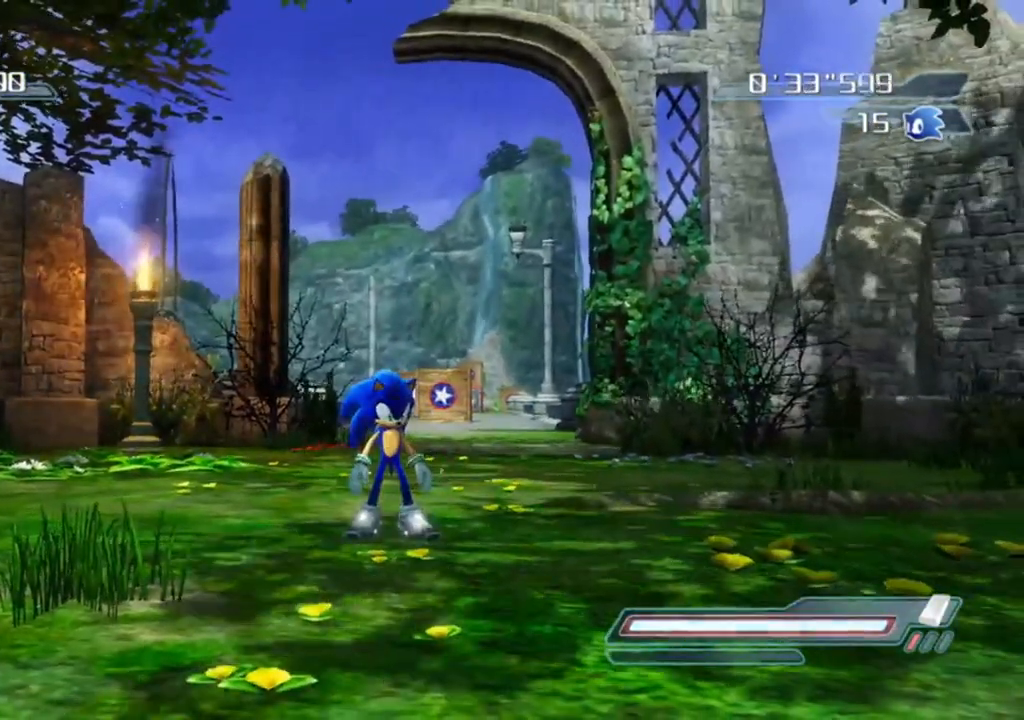
{"buttons": [], "left_stick": "center", "right_stick": "center", "events": []}
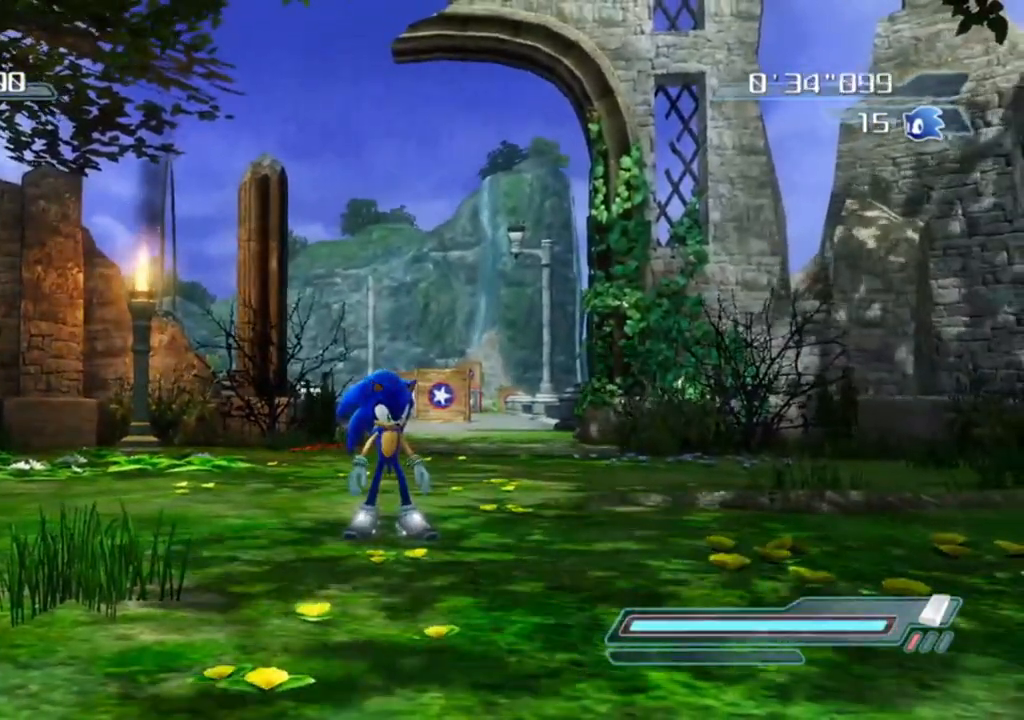
{"buttons": [], "left_stick": "center", "right_stick": "center", "events": []}
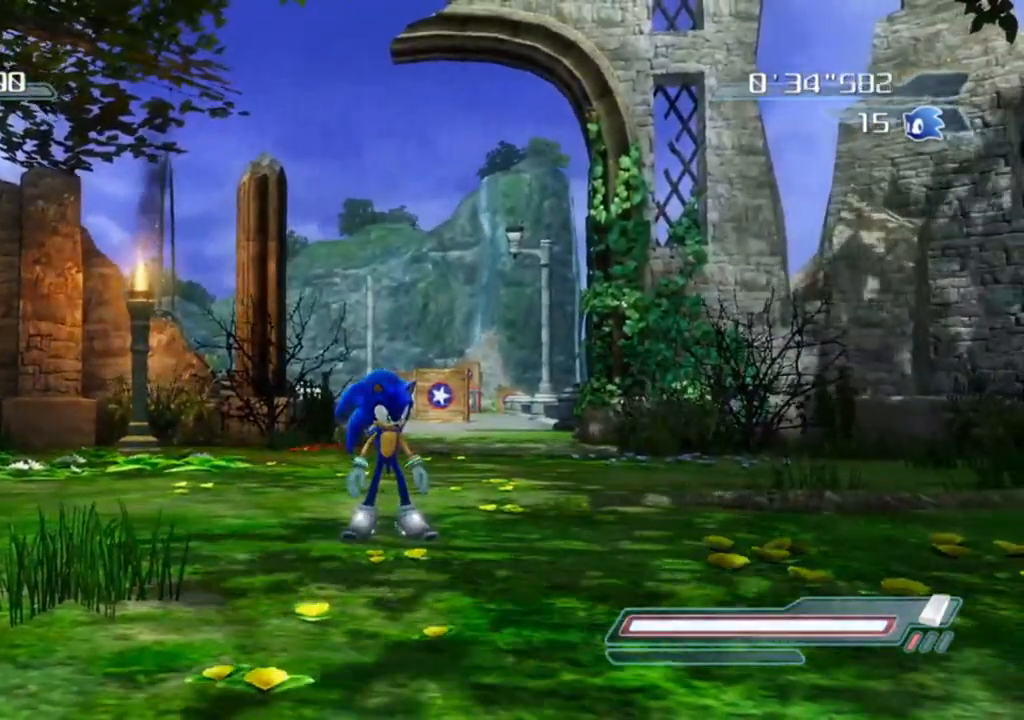
{"buttons": [], "left_stick": "center", "right_stick": "center", "events": []}
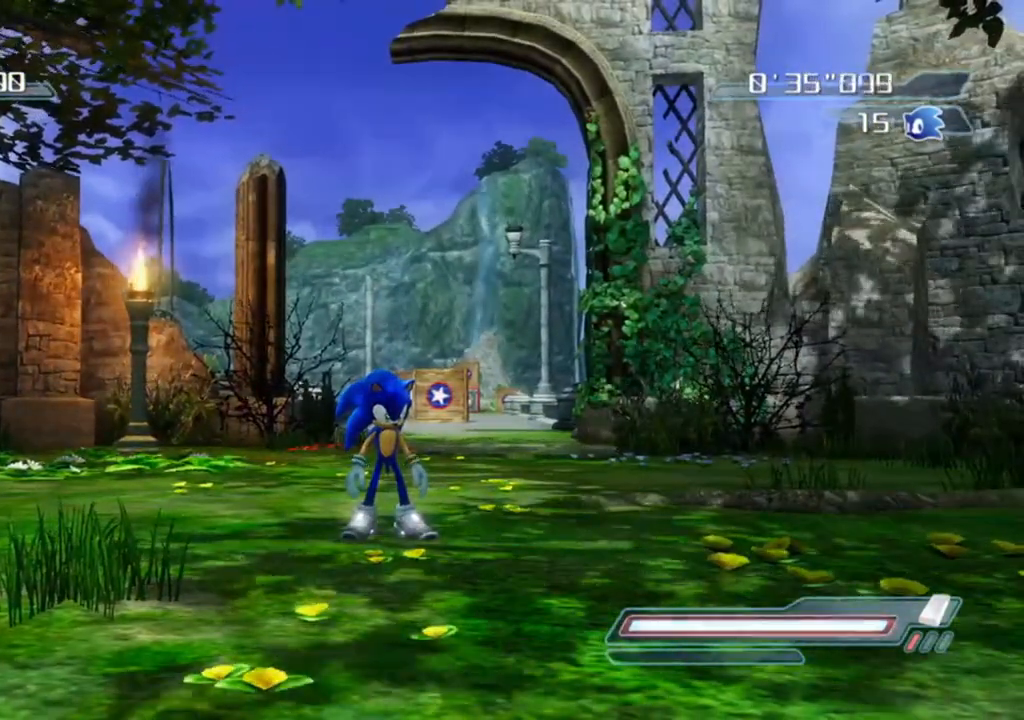
{"buttons": [], "left_stick": "center", "right_stick": "center", "events": []}
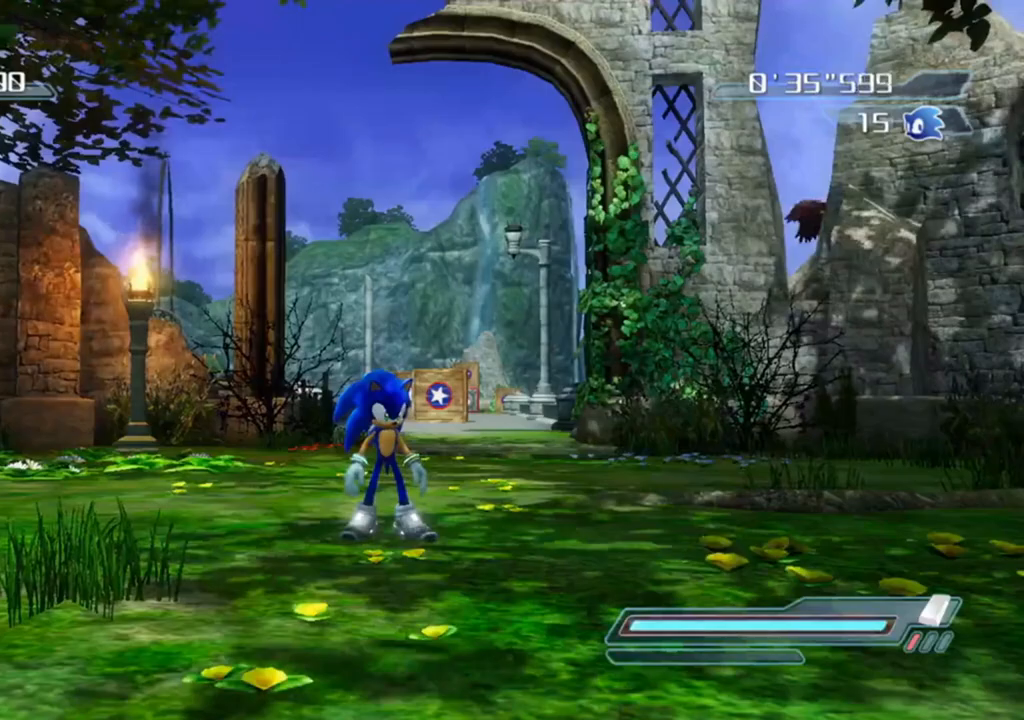
{"buttons": [], "left_stick": "center", "right_stick": "center", "events": []}
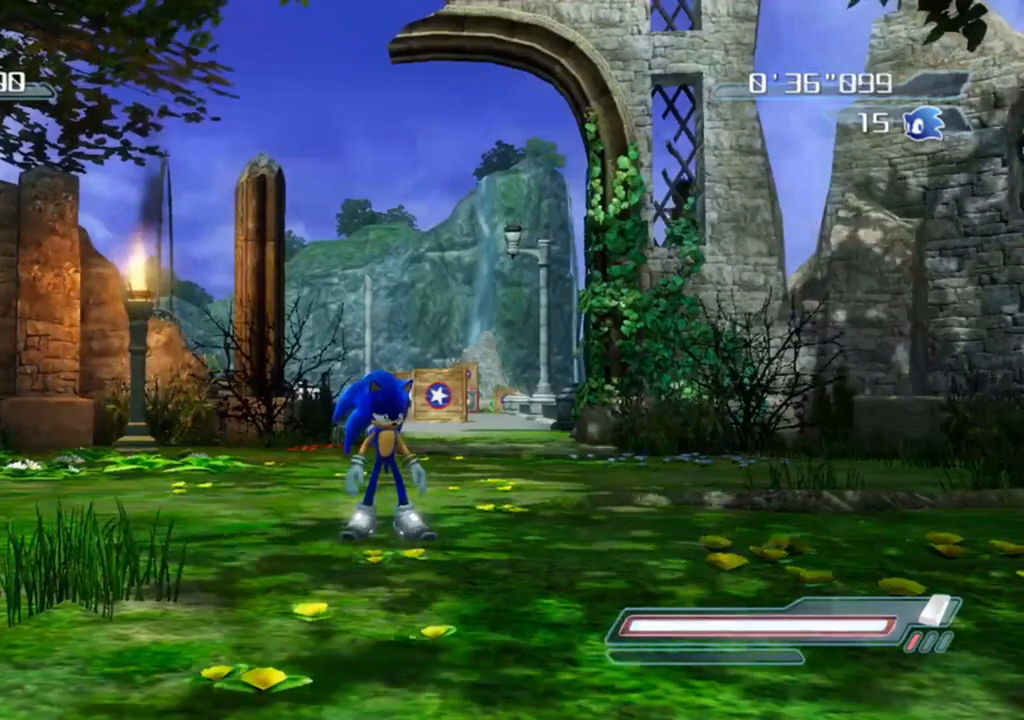
{"buttons": [], "left_stick": "down", "right_stick": "center", "events": [[133, "left_stick", "down"]]}
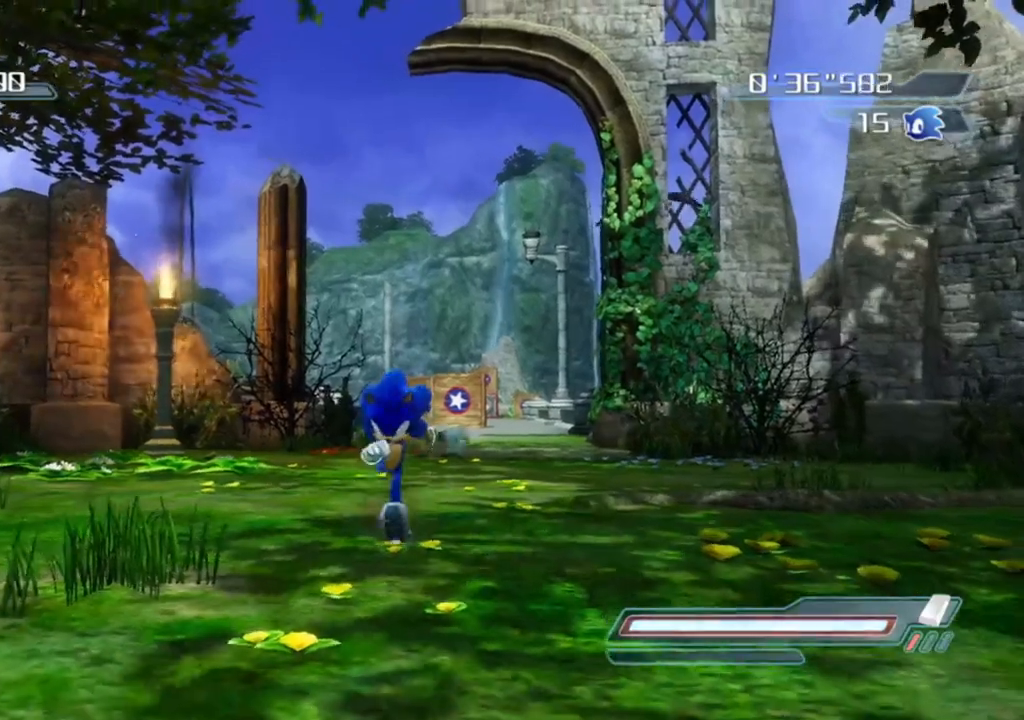
{"buttons": [], "left_stick": "center", "right_stick": "center", "events": [[383, "left_stick", "center"]]}
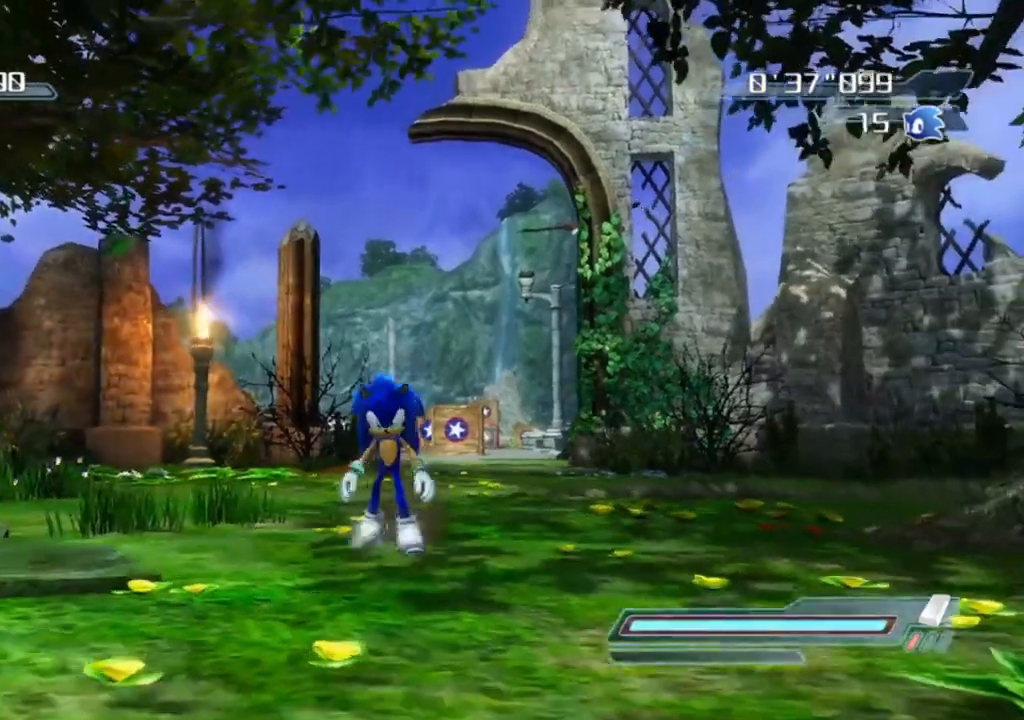
{"buttons": [], "left_stick": "up", "right_stick": "center", "events": [[200, "left_stick", "up-right"], [450, "left_stick", "up"]]}
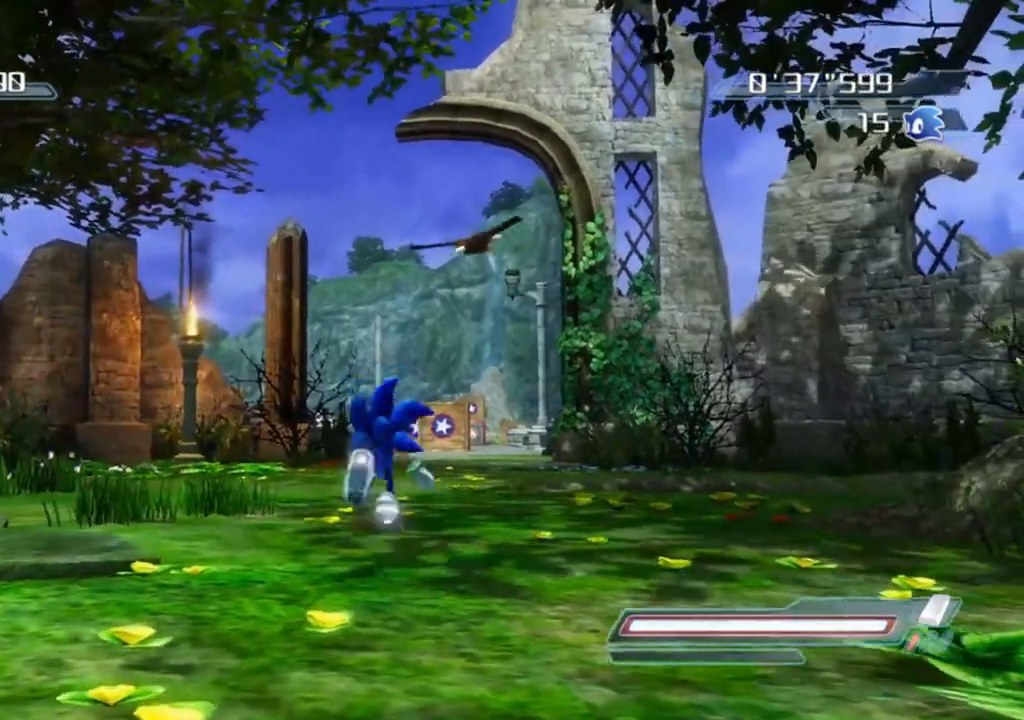
{"buttons": [], "left_stick": "up-right", "right_stick": "center", "events": [[450, "left_stick", "up-right"]]}
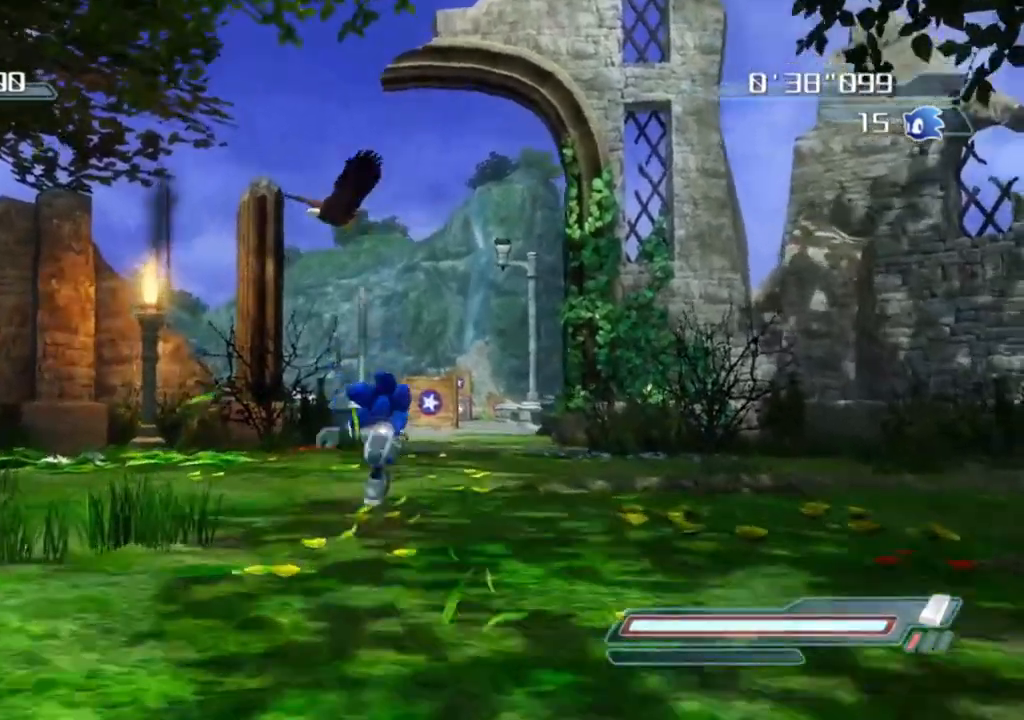
{"buttons": [], "left_stick": "center", "right_stick": "center", "events": [[50, "left_stick", "up"], [283, "left_stick", "center"]]}
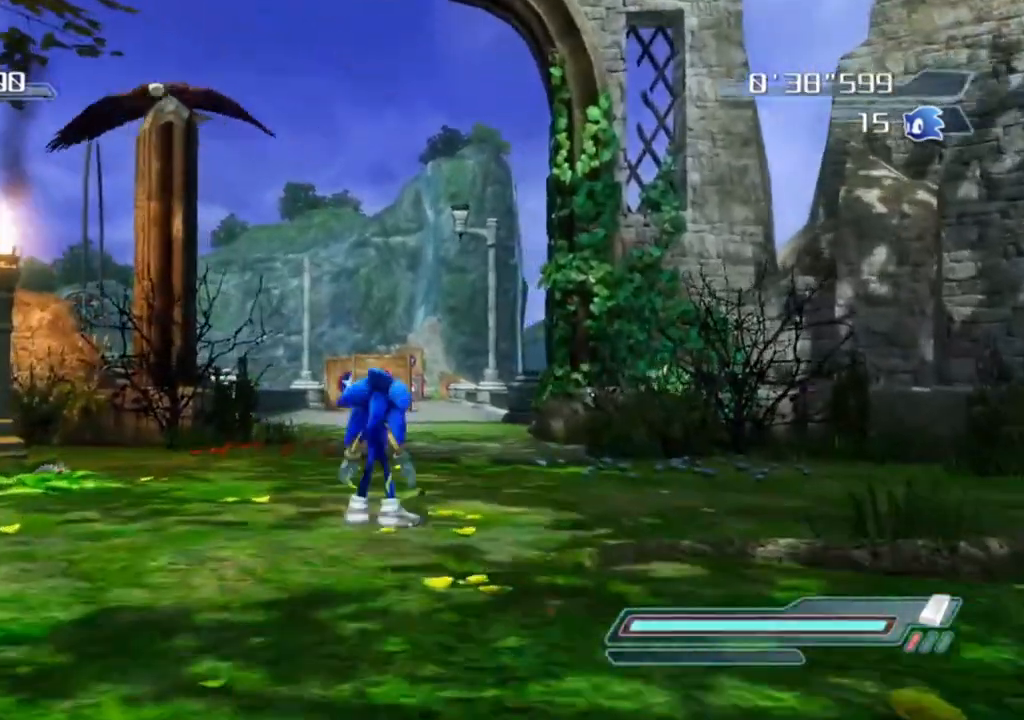
{"buttons": [], "left_stick": "down", "right_stick": "center", "events": [[67, "left_stick", "down"]]}
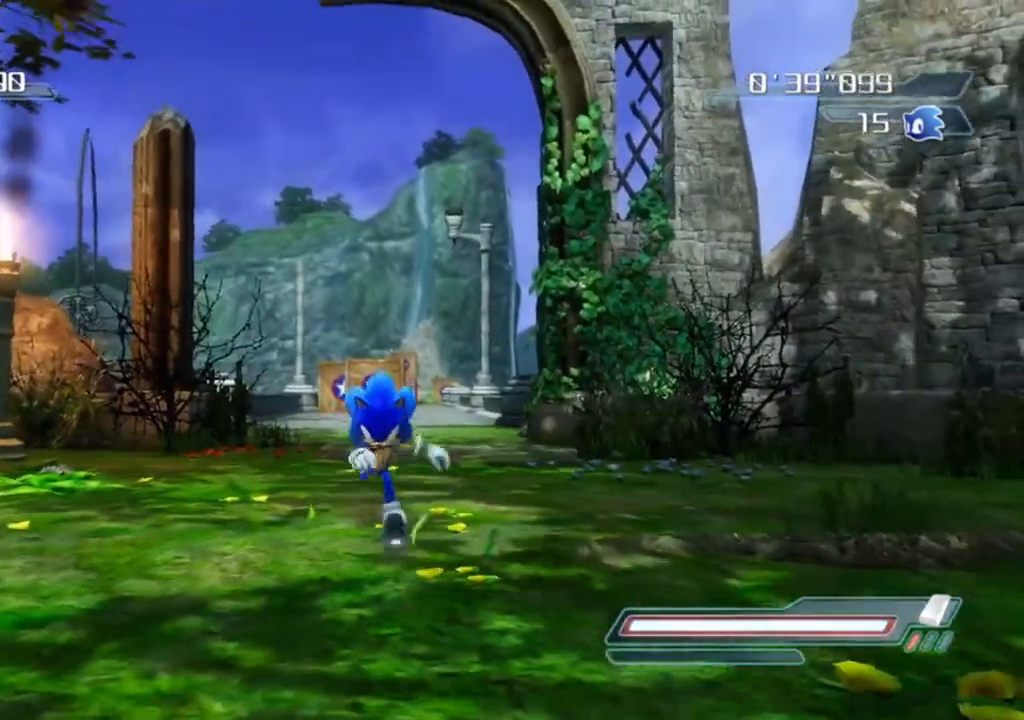
{"buttons": [], "left_stick": "center", "right_stick": "center", "events": [[300, "left_stick", "center"]]}
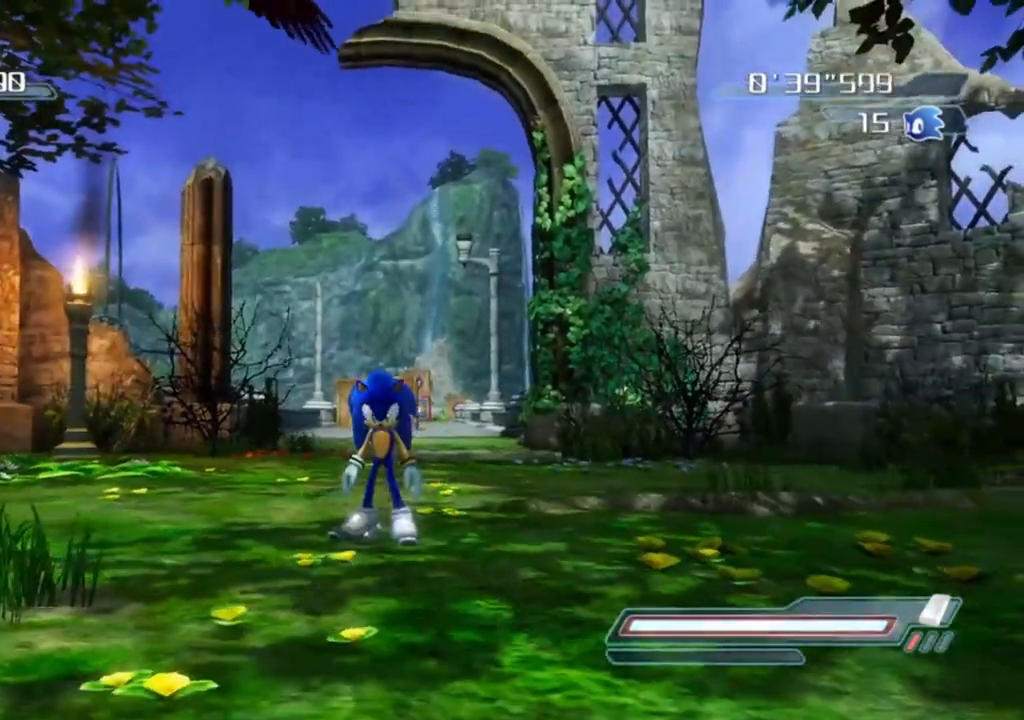
{"buttons": [], "left_stick": "center", "right_stick": "center", "events": [[367, "right_stick", "left"], [467, "right_stick", "center"]]}
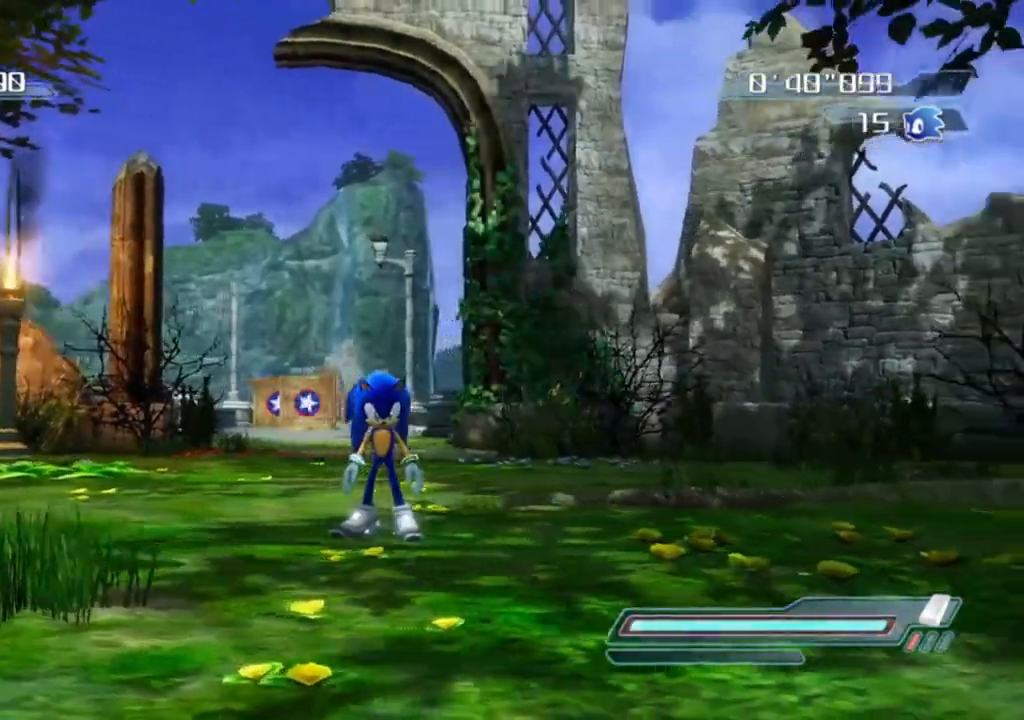
{"buttons": [], "left_stick": "center", "right_stick": "center", "events": [[383, "right_stick", "down-right"], [483, "right_stick", "center"]]}
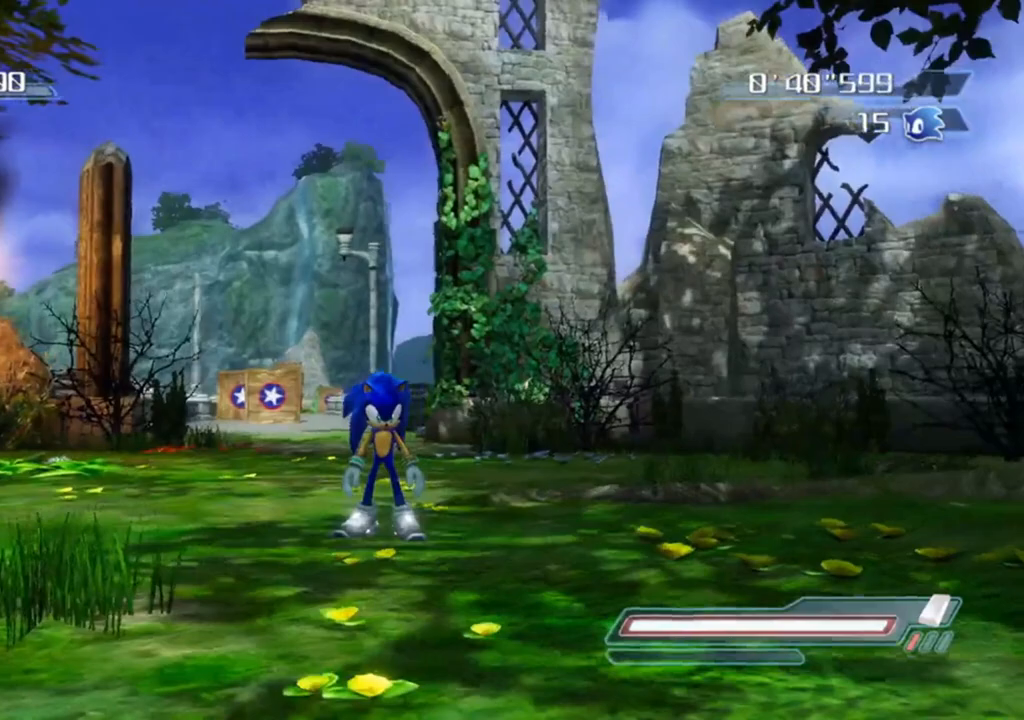
{"buttons": [], "left_stick": "center", "right_stick": "center", "events": [[133, "right_stick", "right"], [250, "right_stick", "center"]]}
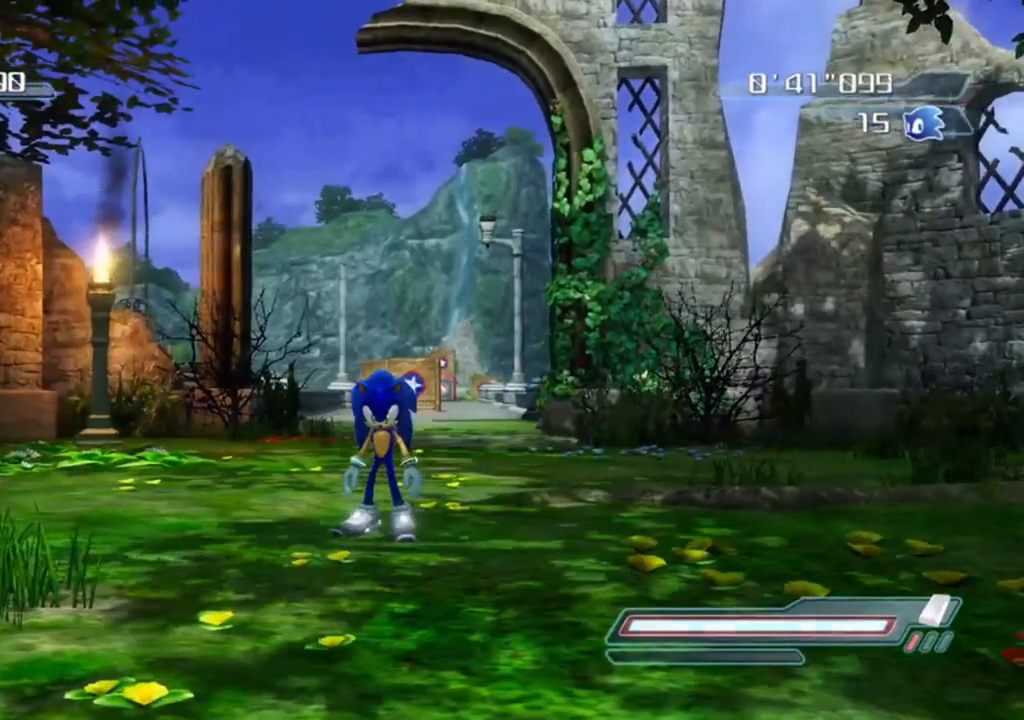
{"buttons": [], "left_stick": "center", "right_stick": "center", "events": [[133, "right_stick", "down-right"], [267, "right_stick", "center"]]}
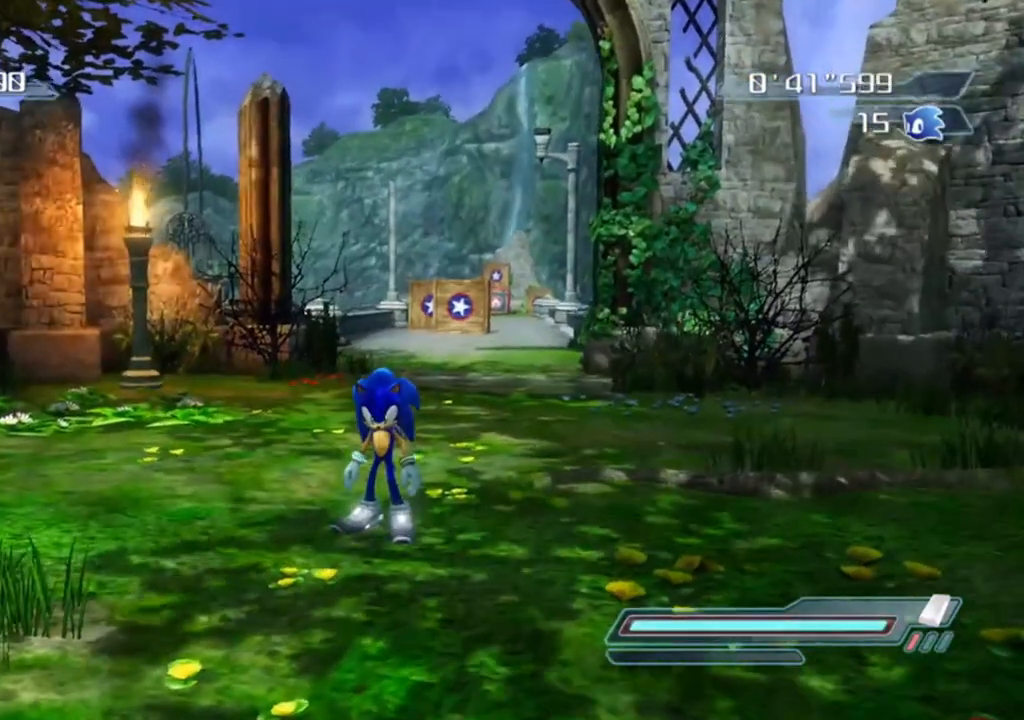
{"buttons": [], "left_stick": "center", "right_stick": "up", "events": [[150, "right_stick", "left"], [250, "right_stick", "center"], [500, "right_stick", "up"]]}
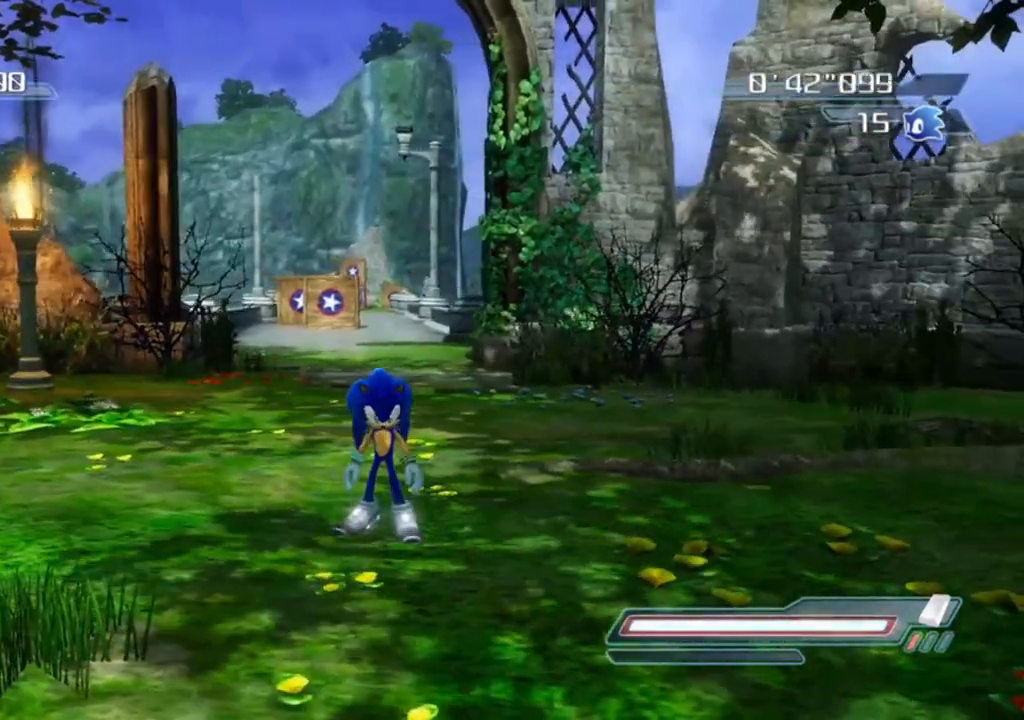
{"buttons": [], "left_stick": "center", "right_stick": "right", "events": [[167, "right_stick", "center"], [450, "right_stick", "right"]]}
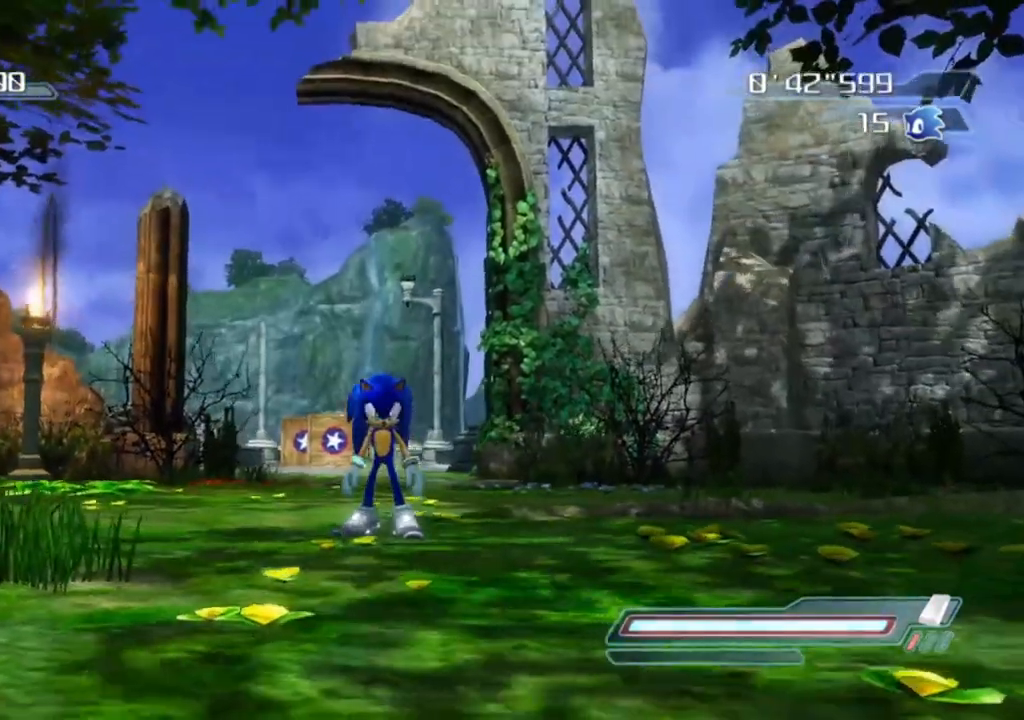
{"buttons": [], "left_stick": "center", "right_stick": "center", "events": [[50, "right_stick", "center"], [350, "right_stick", "left"], [467, "right_stick", "center"]]}
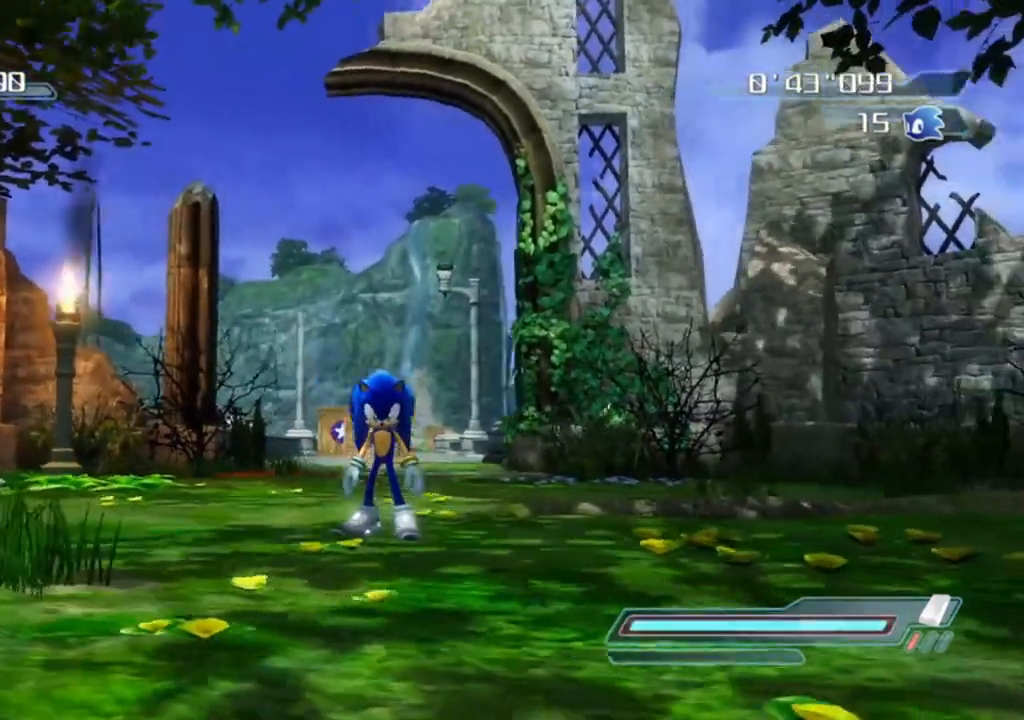
{"buttons": [], "left_stick": "center", "right_stick": "down-right", "events": [[450, "right_stick", "down-right"]]}
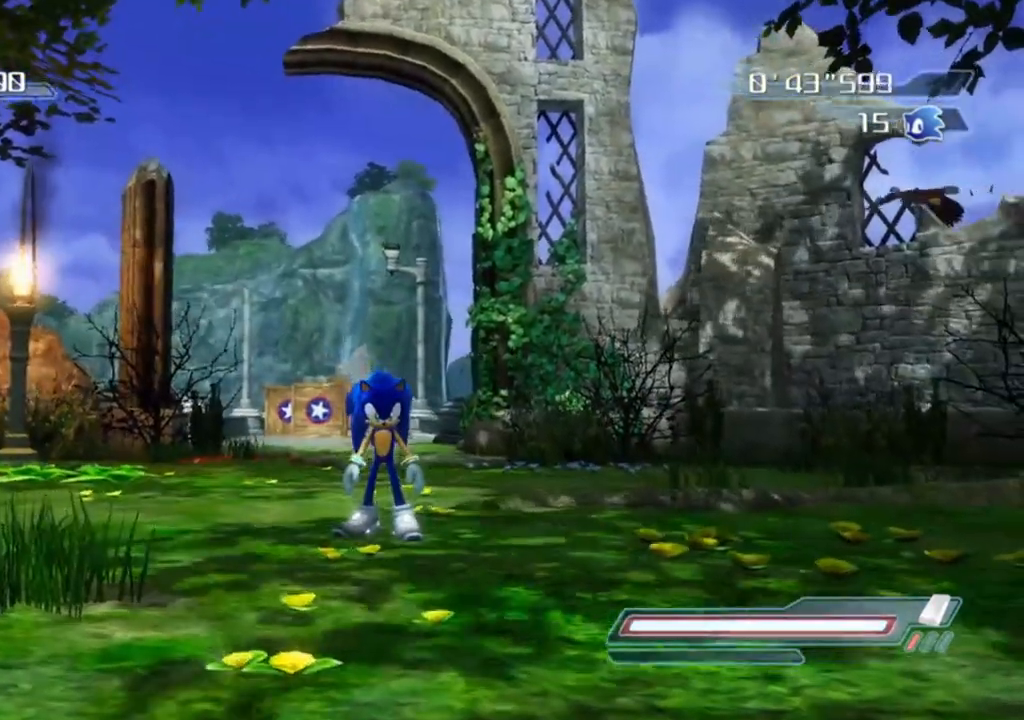
{"buttons": [], "left_stick": "center", "right_stick": "center", "events": [[233, "right_stick", "center"]]}
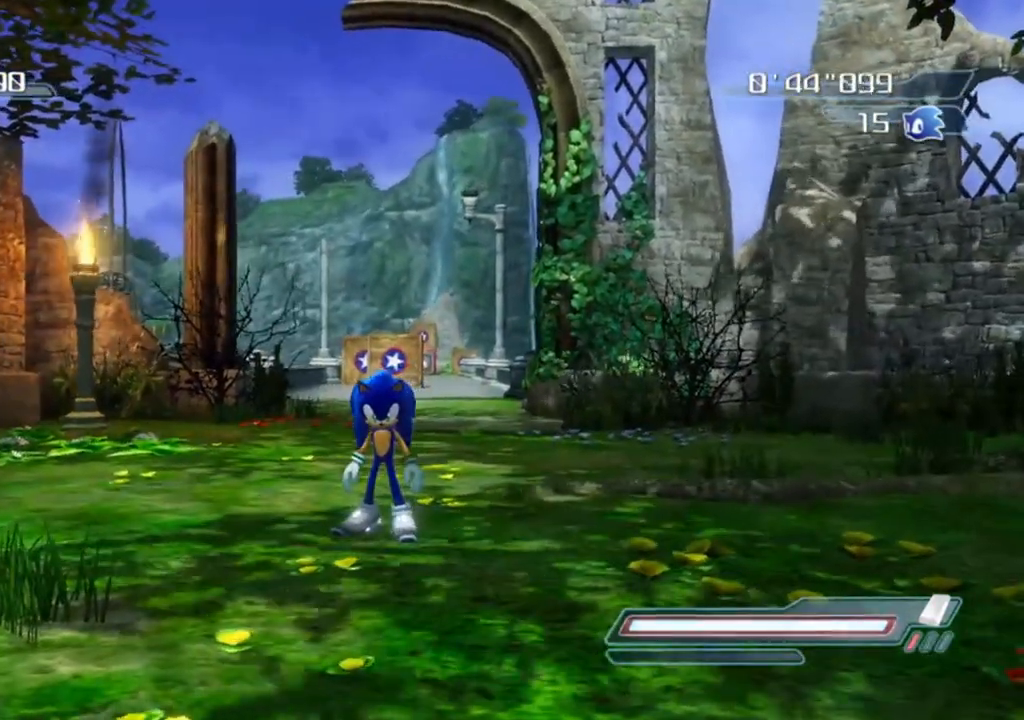
{"buttons": [], "left_stick": "center", "right_stick": "center", "events": []}
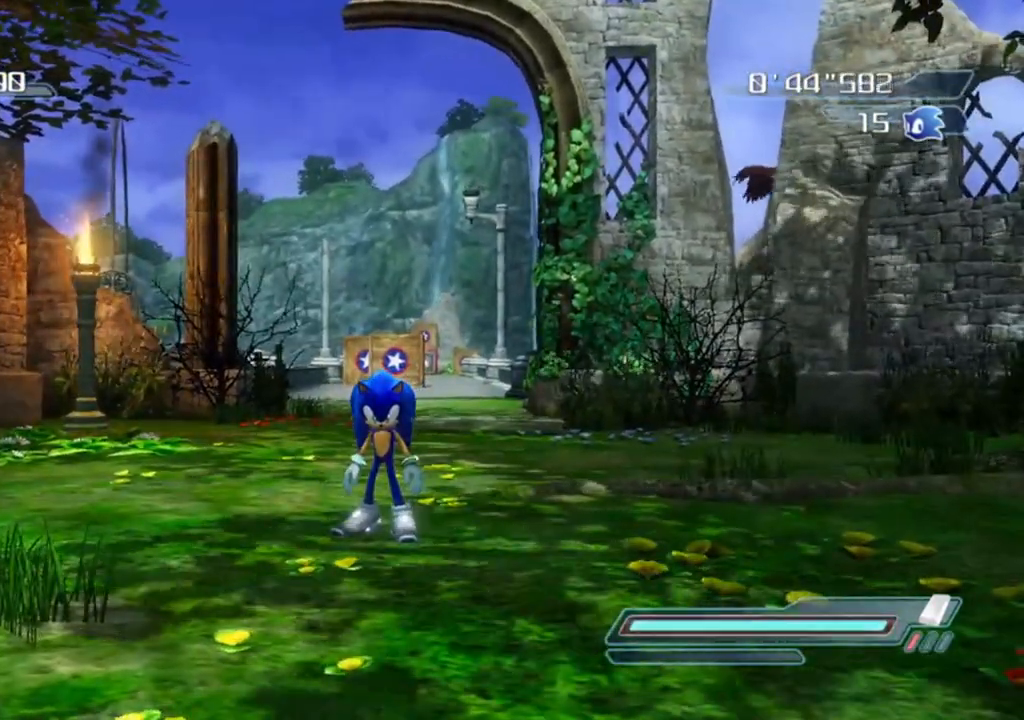
{"buttons": [], "left_stick": "center", "right_stick": "center", "events": []}
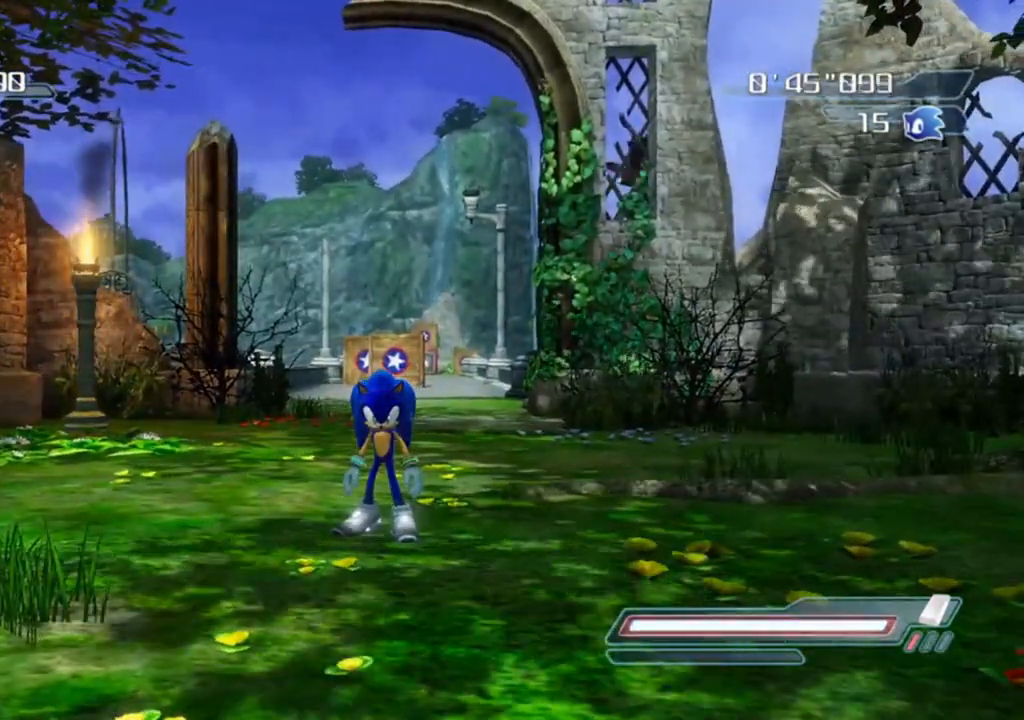
{"buttons": [], "left_stick": "down", "right_stick": "center", "events": [[267, "right_stick", "up"], [333, "right_stick", "center"], [433, "left_stick", "down"]]}
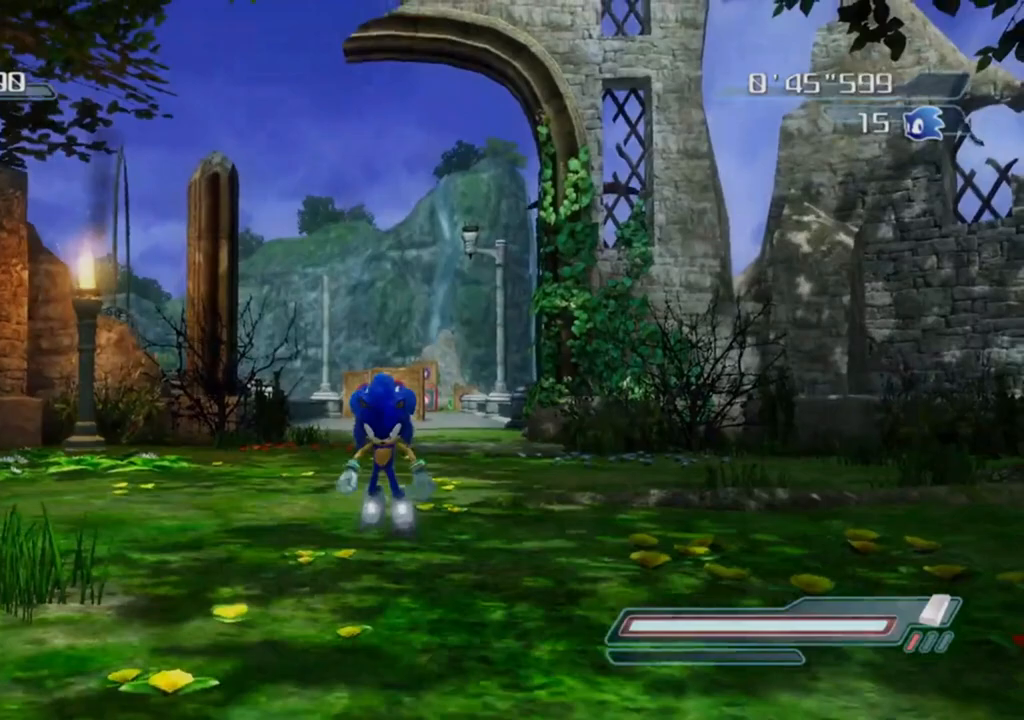
{"buttons": [], "left_stick": "center", "right_stick": "center", "events": [[83, "left_stick", "center"]]}